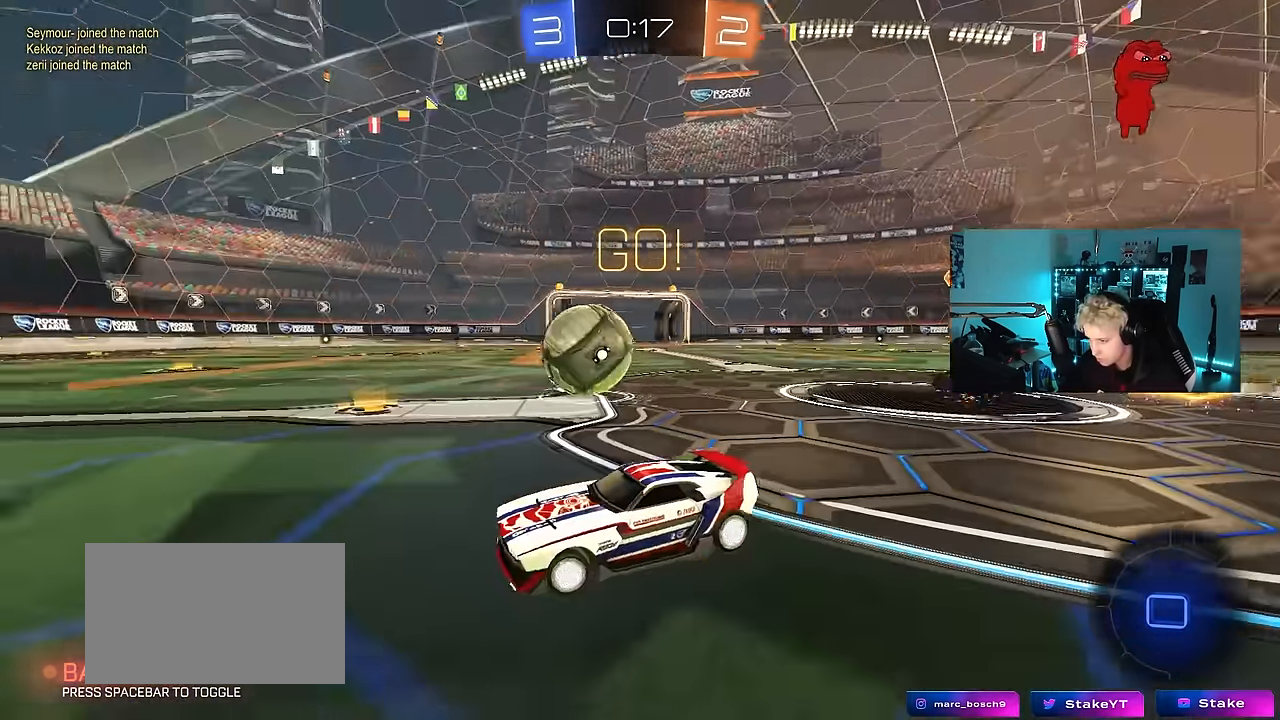
Gameplay with keyboard and mouse; each line is a JSON object with the keys and mouse buttons held at the frame after it. "events" lists presses ("down") and releases ("up") of "1", "2", "3", "4", "5", "a", "alt", "c", "caps_lock", "ctrl", "d", "e", "f", "g", "q", "r", "s", "shift", "space", "t", "tab", "v", "w", "x", "z", "mouse_left", "mouse_wheel" and "mouse_right" between this image and that frame as [ms after this image, input, new state], when the widget could be followed in between. "mouse_left", "mouse_wheel", "mouse_right" = the "left", "wheel", "right" buttons of the "mouse" list. No other keys are recorded. "wheel" means that the mouse wheel is clicked or scrolled. "mouse_move" is the direction in which the mouse moves at that frame (one of eight, or "still"), when it could be read.
{"keys": ["d", "w"], "mouse": [], "mouse_move": "still", "events": [[16, "shift", "down"], [50, "shift", "up"]]}
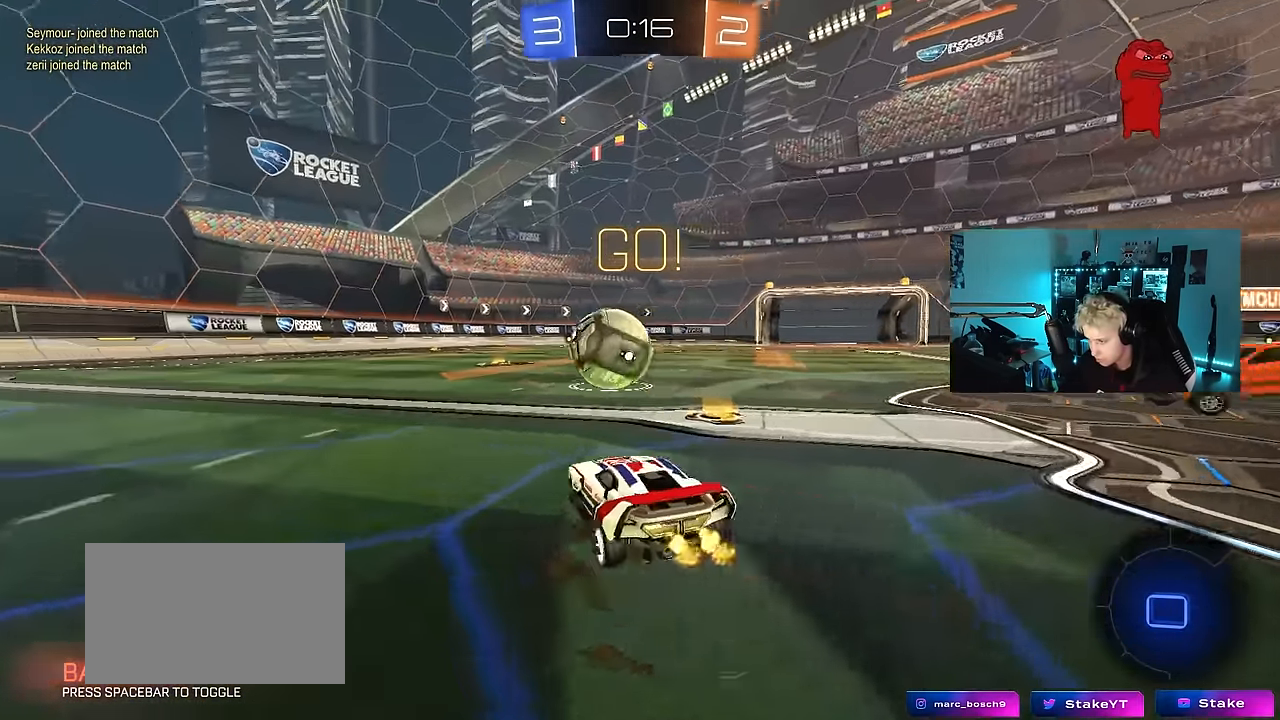
{"keys": ["a", "w"], "mouse": ["left"], "mouse_move": "down-left", "events": [[66, "d", "up"], [266, "a", "down"], [266, "mouse_left", "down"], [300, "shift", "down"], [350, "shift", "up"]]}
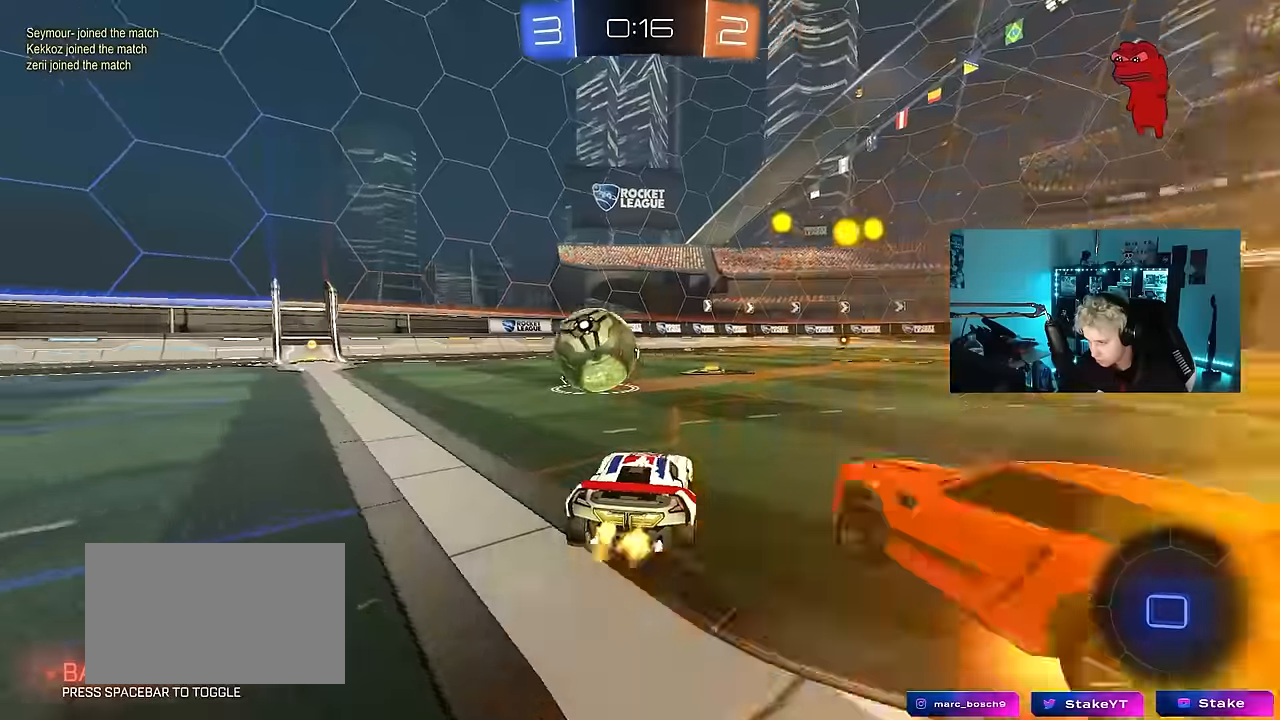
{"keys": ["d", "w"], "mouse": [], "mouse_move": "still", "events": [[366, "a", "up"], [416, "mouse_left", "up"], [466, "d", "down"]]}
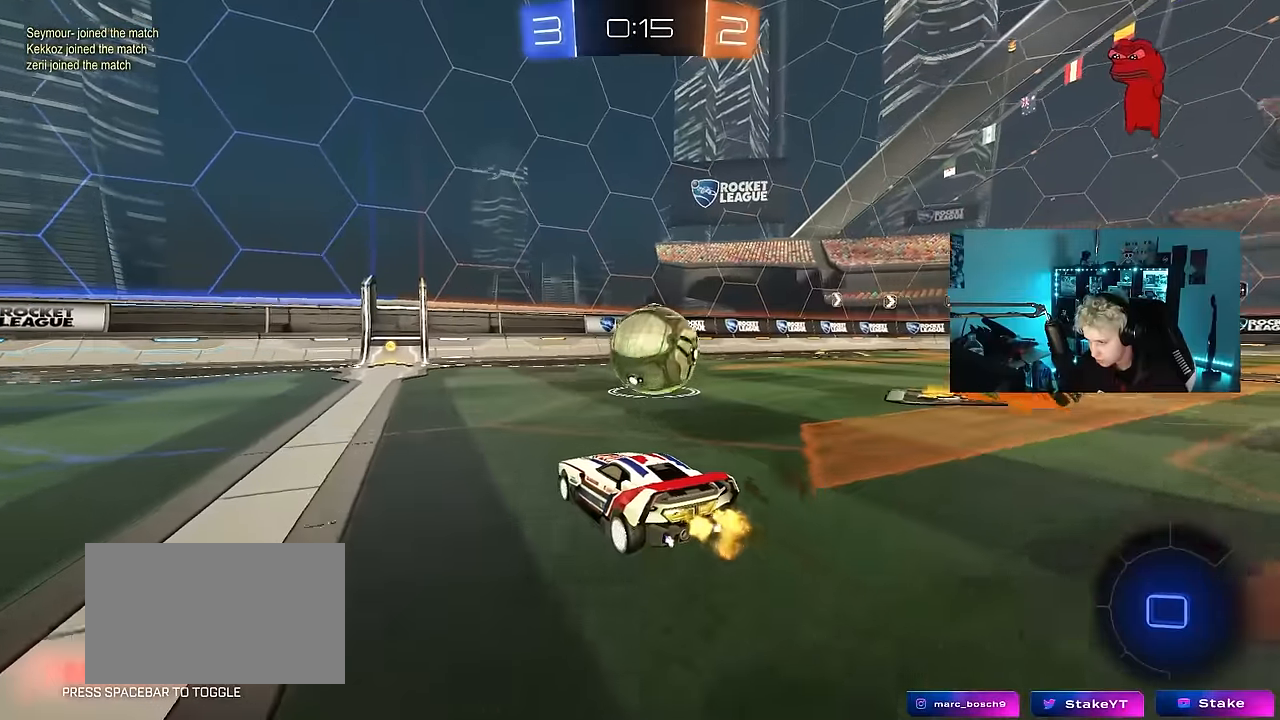
{"keys": ["w"], "mouse": [], "mouse_move": "still", "events": [[16, "d", "up"]]}
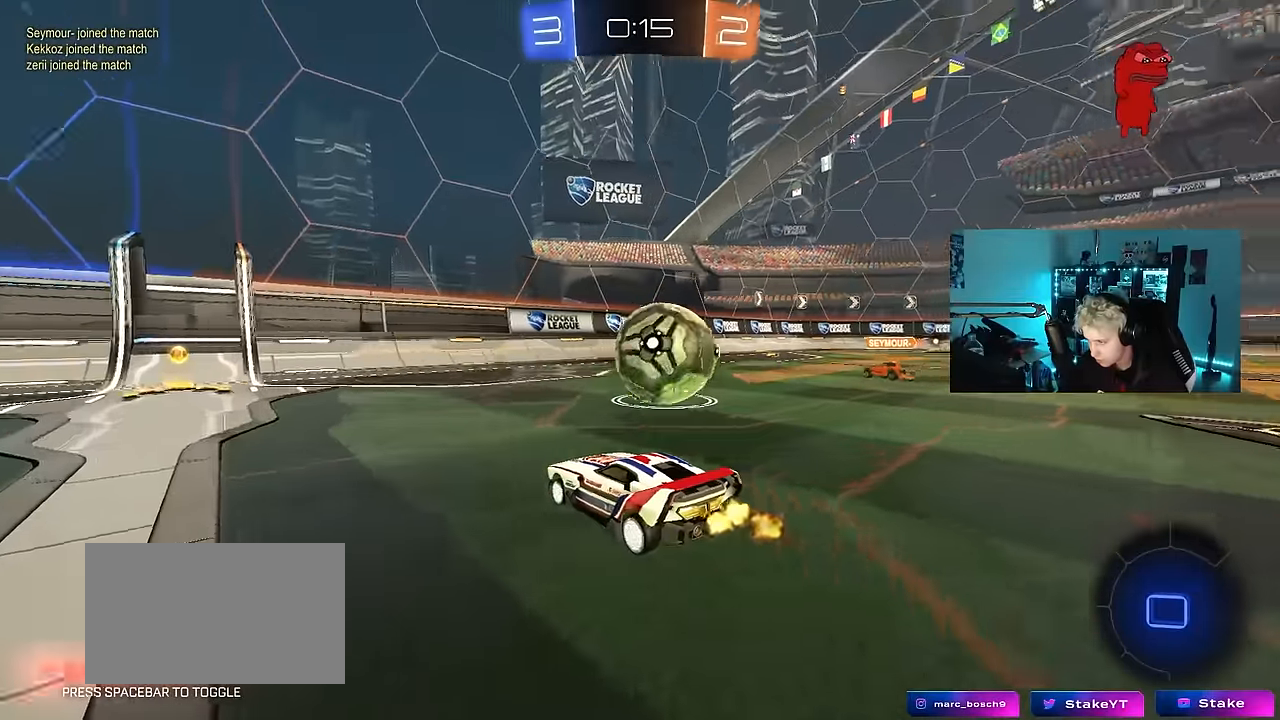
{"keys": ["a", "w"], "mouse": [], "mouse_move": "still", "events": [[33, "d", "down"], [116, "d", "up"], [216, "a", "down"], [350, "w", "up"], [400, "shift", "down"], [450, "shift", "up"], [450, "w", "down"]]}
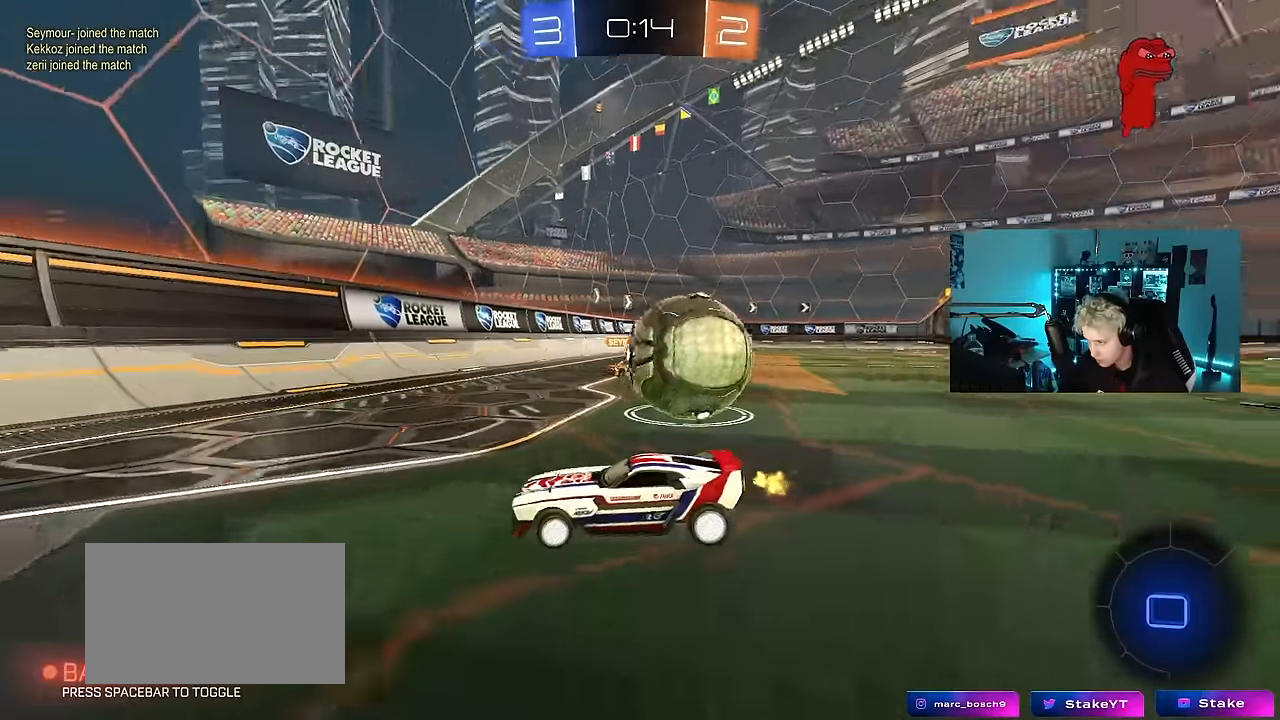
{"keys": ["a", "w"], "mouse": ["left"], "mouse_move": "still", "events": [[50, "mouse_left", "down"], [233, "a", "up"], [283, "a", "down"], [316, "shift", "down"], [416, "shift", "up"]]}
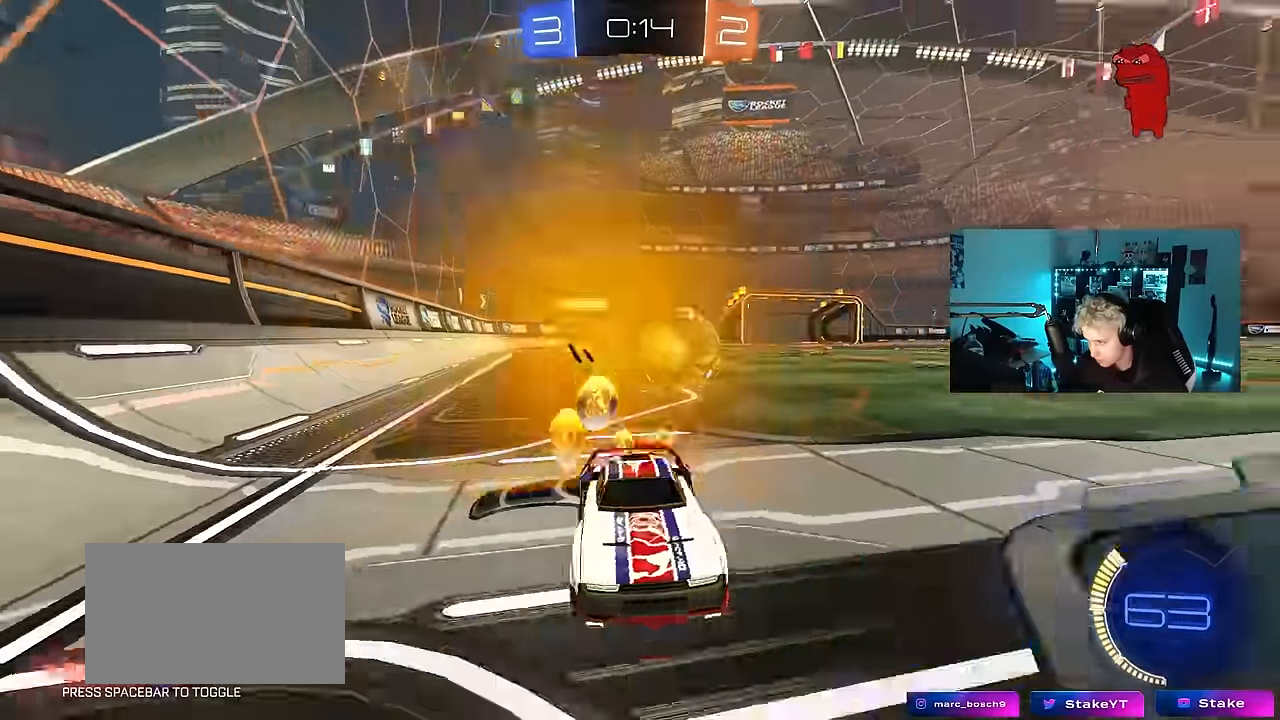
{"keys": ["a", "w"], "mouse": ["left"], "mouse_move": "still", "events": [[383, "a", "up"], [483, "a", "down"]]}
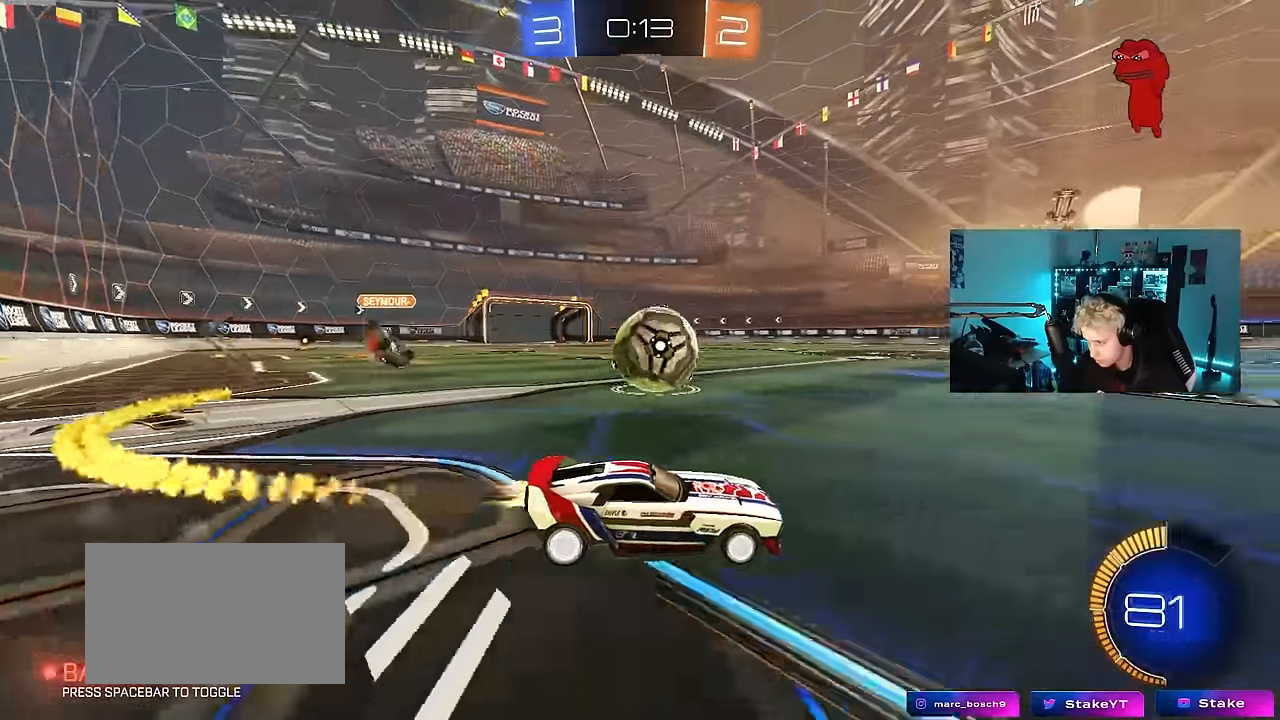
{"keys": ["a", "w"], "mouse": [], "mouse_move": "up", "events": [[66, "a", "up"], [266, "a", "down"], [450, "mouse_left", "up"]]}
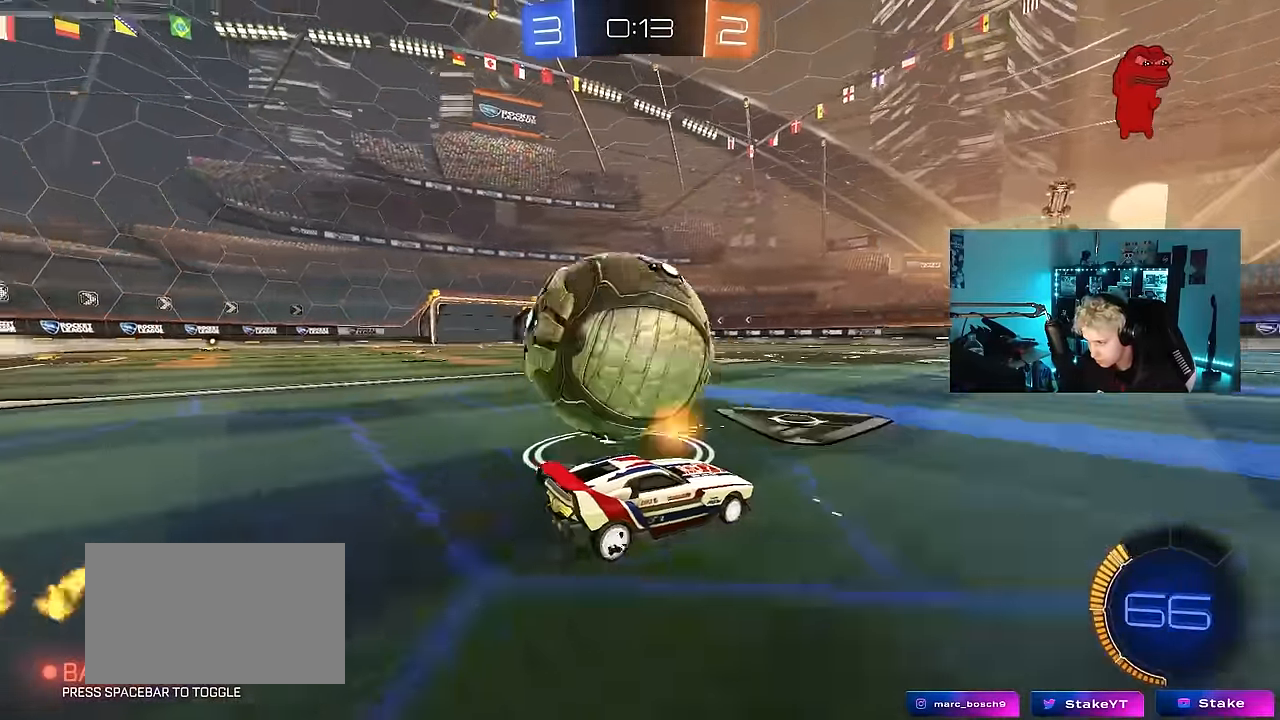
{"keys": ["a", "w"], "mouse": [], "mouse_move": "still", "events": [[50, "a", "up"], [50, "d", "down"], [183, "d", "up"], [233, "a", "down"], [233, "mouse_left", "down"], [317, "a", "up"], [367, "mouse_left", "up"], [467, "a", "down"]]}
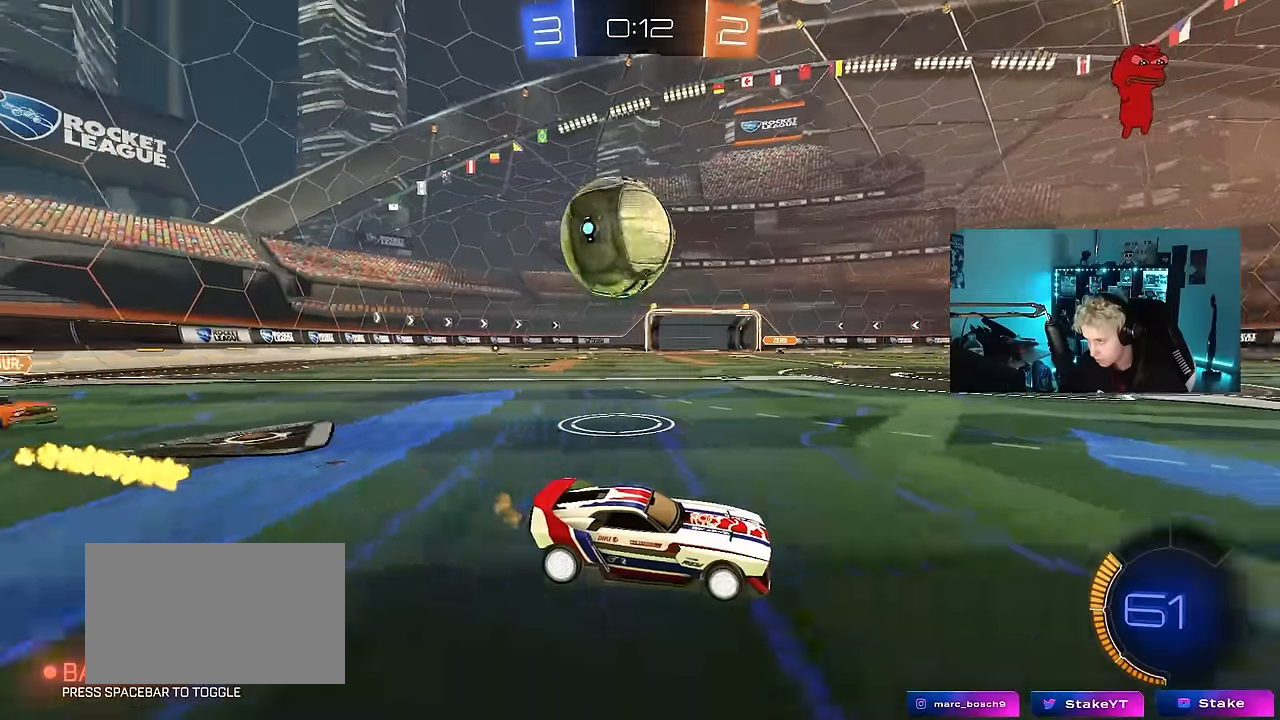
{"keys": ["w"], "mouse": [], "mouse_move": "still", "events": [[50, "a", "up"], [300, "a", "down"], [333, "a", "up"]]}
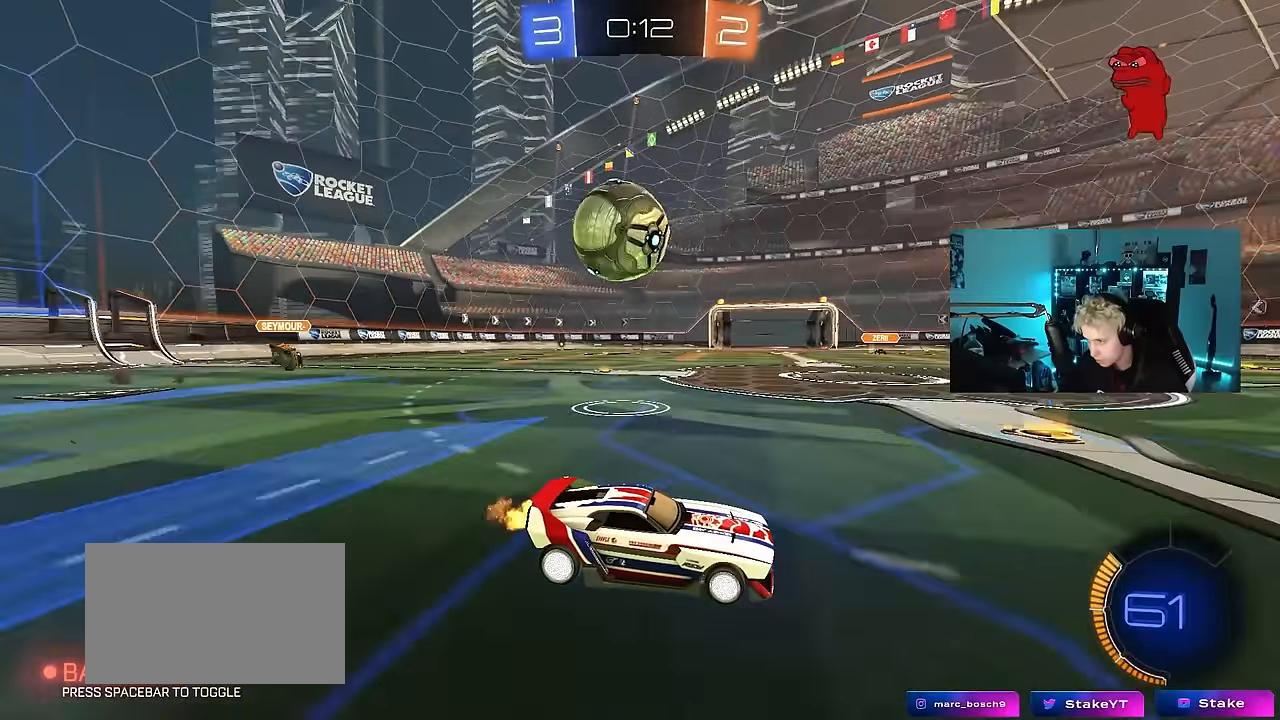
{"keys": ["w"], "mouse": [], "mouse_move": "still", "events": [[117, "a", "down"], [117, "shift", "down"], [450, "a", "up"], [450, "shift", "up"]]}
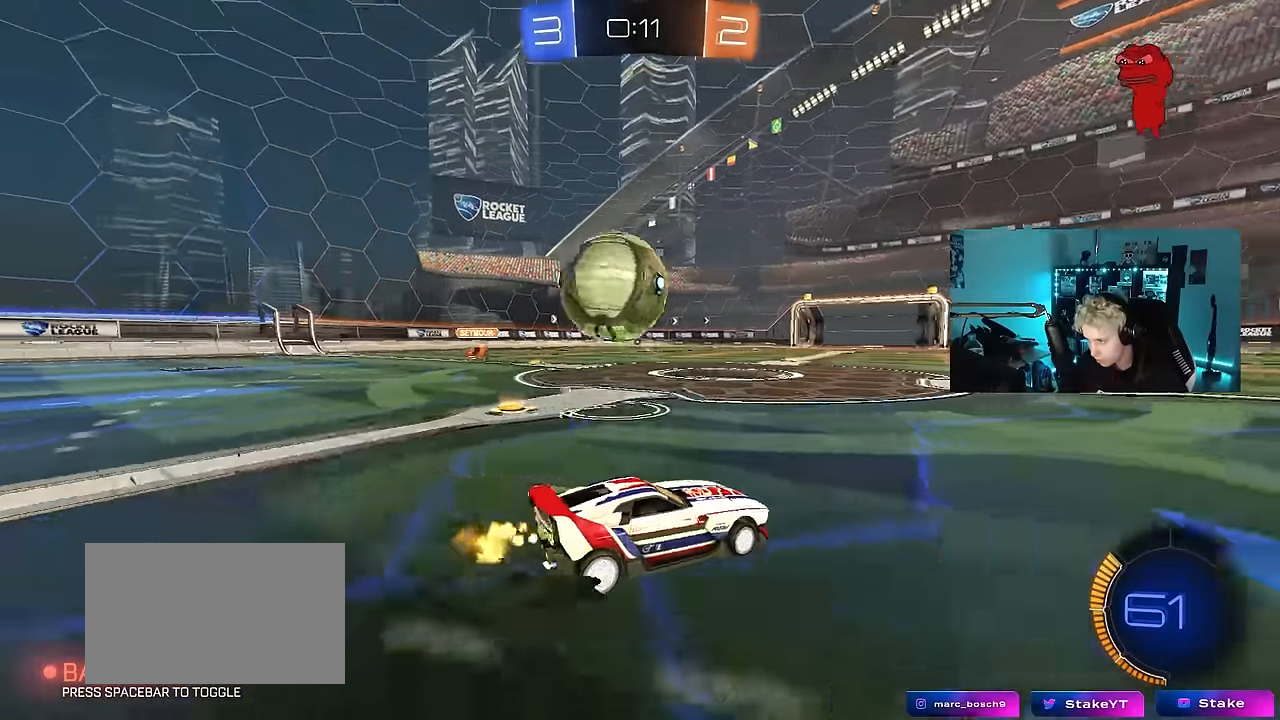
{"keys": ["a", "w"], "mouse": [], "mouse_move": "still", "events": [[267, "d", "down"], [367, "d", "up"], [367, "mouse_left", "down"], [417, "a", "down"], [467, "mouse_left", "up"]]}
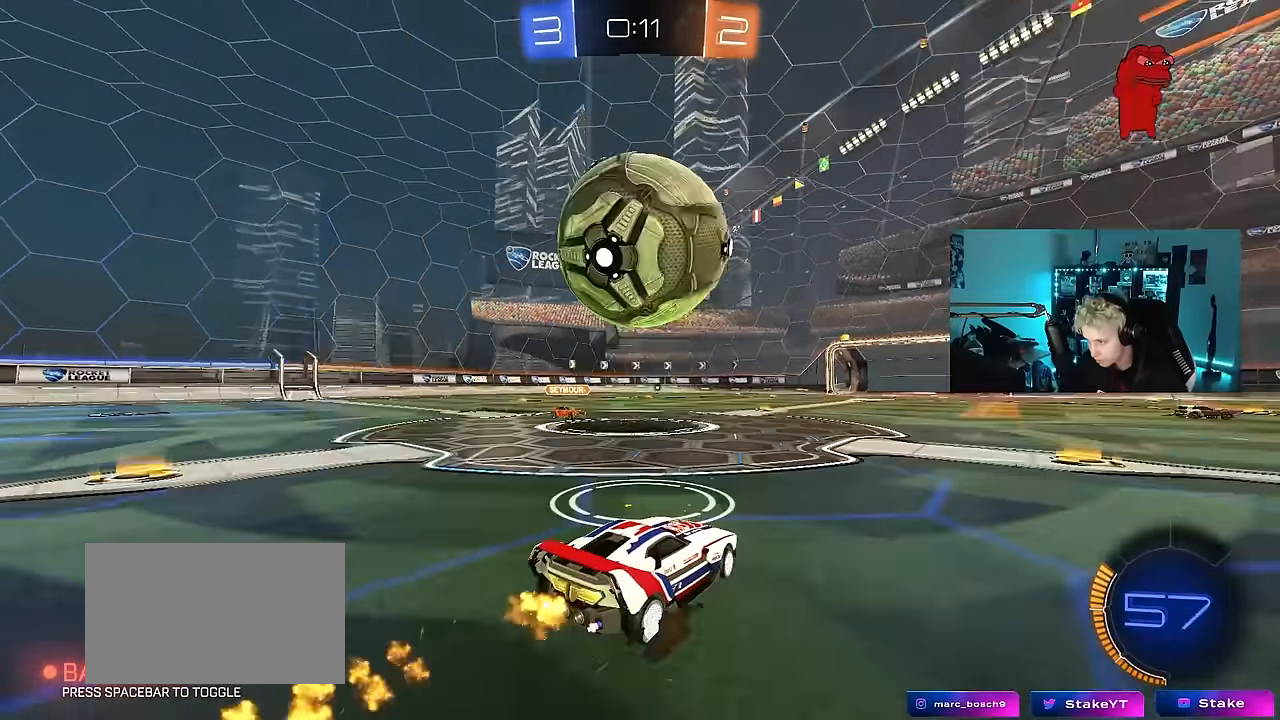
{"keys": ["a"], "mouse": ["left", "right"], "mouse_move": "down-left", "events": [[50, "a", "up"], [50, "w", "up"], [100, "mouse_right", "down"], [150, "d", "down"], [150, "s", "down"], [300, "d", "up"], [300, "mouse_right", "up"], [300, "s", "up"], [333, "mouse_left", "down"], [333, "mouse_right", "down"], [383, "d", "down"], [433, "s", "down"], [483, "a", "down"], [483, "d", "up"], [483, "s", "up"]]}
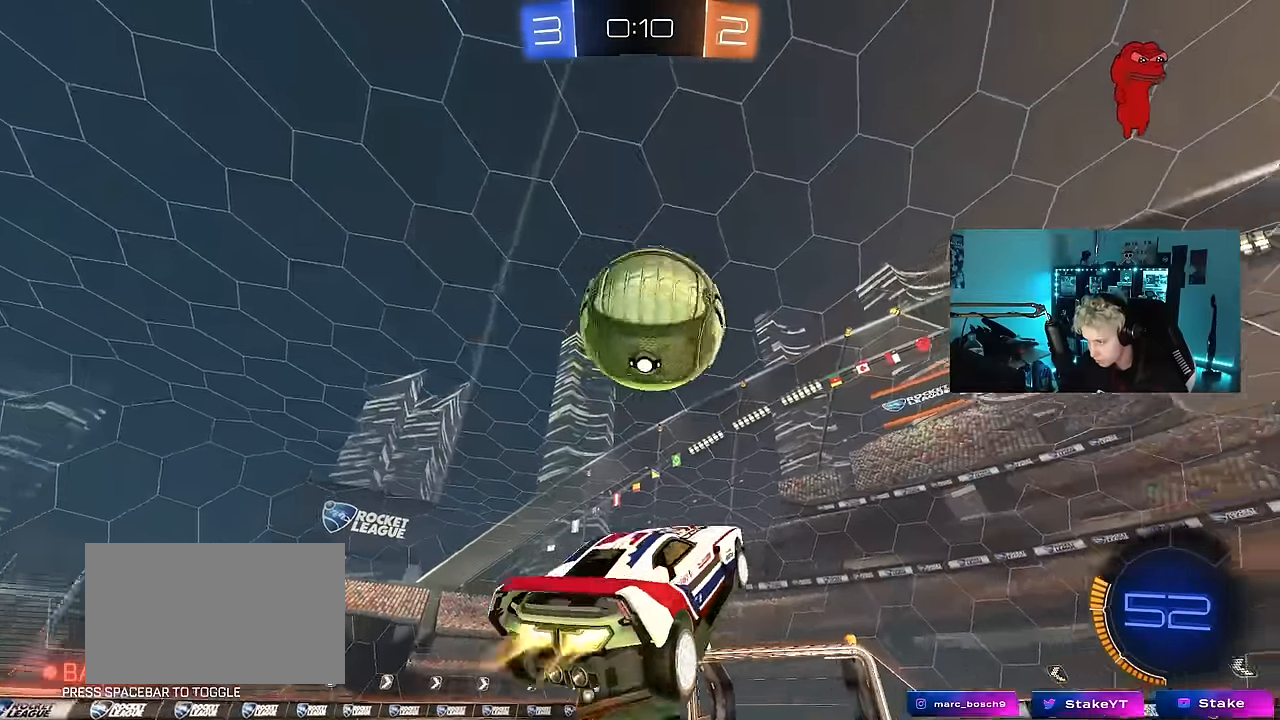
{"keys": ["a", "s"], "mouse": [], "mouse_move": "still", "events": [[33, "s", "down"], [67, "mouse_right", "up"], [167, "a", "up"], [167, "s", "up"], [267, "mouse_left", "up"], [300, "d", "down"], [350, "a", "down"], [350, "d", "up"], [350, "w", "down"], [400, "w", "up"], [500, "s", "down"]]}
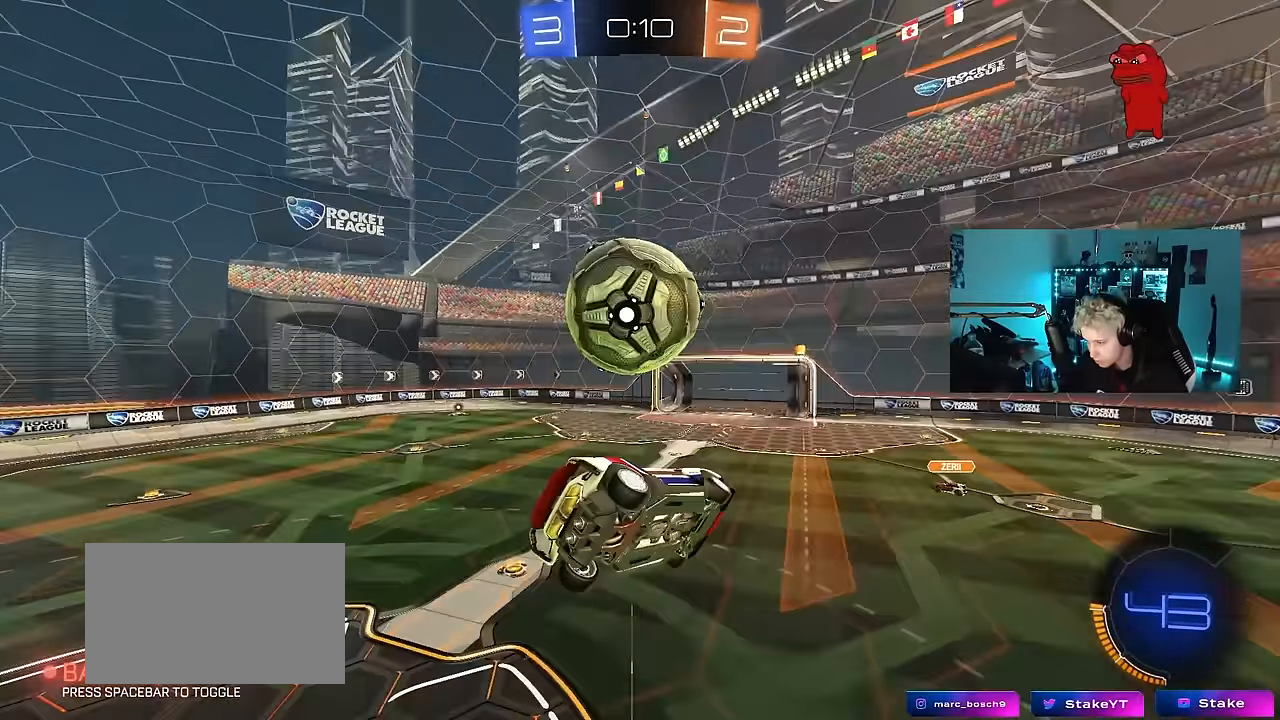
{"keys": ["d", "w"], "mouse": ["left"], "mouse_move": "still", "events": [[283, "a", "up"], [283, "d", "down"], [283, "mouse_left", "down"], [317, "s", "up"], [467, "w", "down"]]}
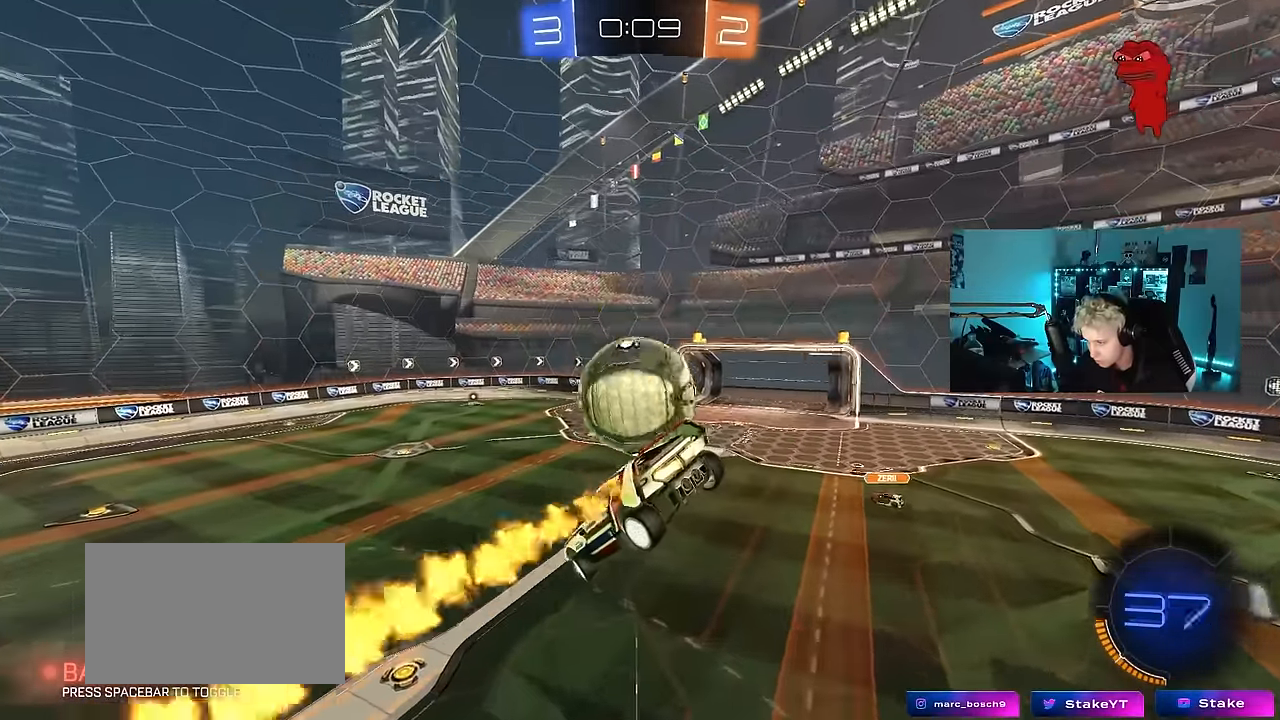
{"keys": [], "mouse": ["left"], "mouse_move": "still", "events": [[100, "w", "up"], [200, "mouse_left", "up"], [333, "s", "down"], [433, "d", "up"], [433, "s", "up"], [483, "mouse_left", "down"]]}
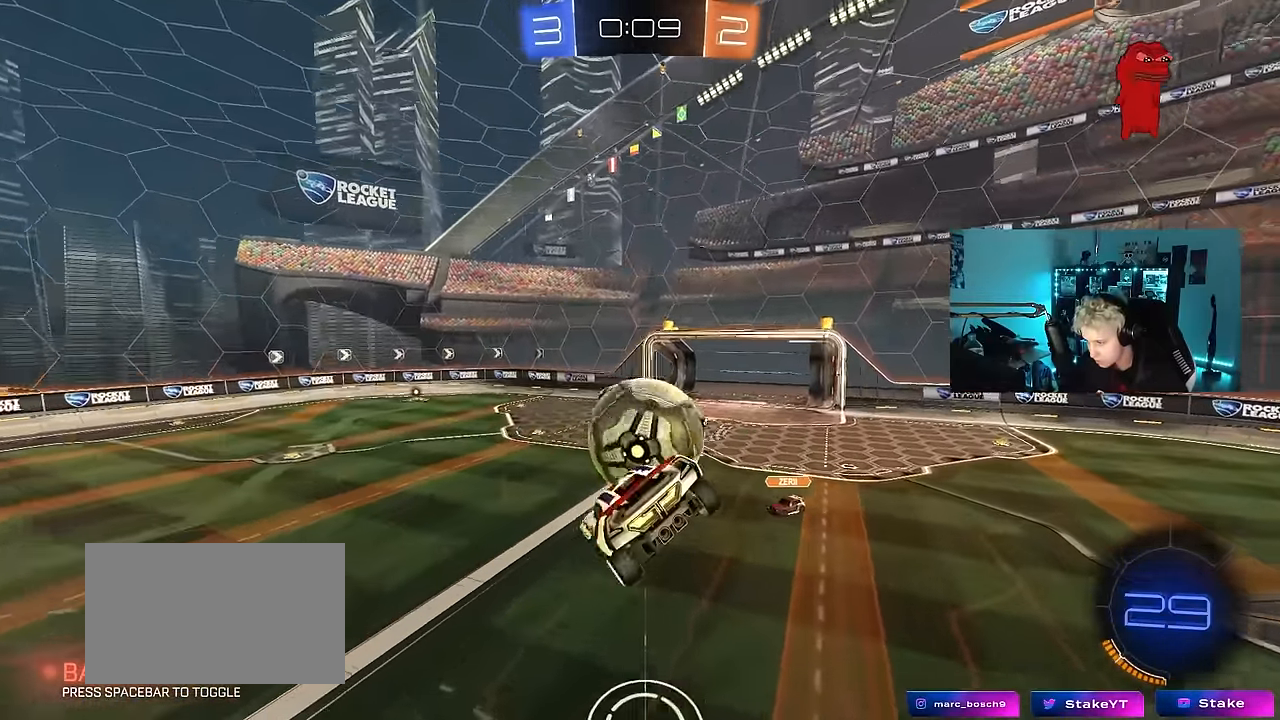
{"keys": ["a", "s"], "mouse": ["left"], "mouse_move": "still", "events": [[67, "a", "down"], [117, "w", "down"], [217, "a", "up"], [267, "w", "up"], [300, "d", "down"], [400, "d", "up"], [450, "a", "down"], [450, "s", "down"]]}
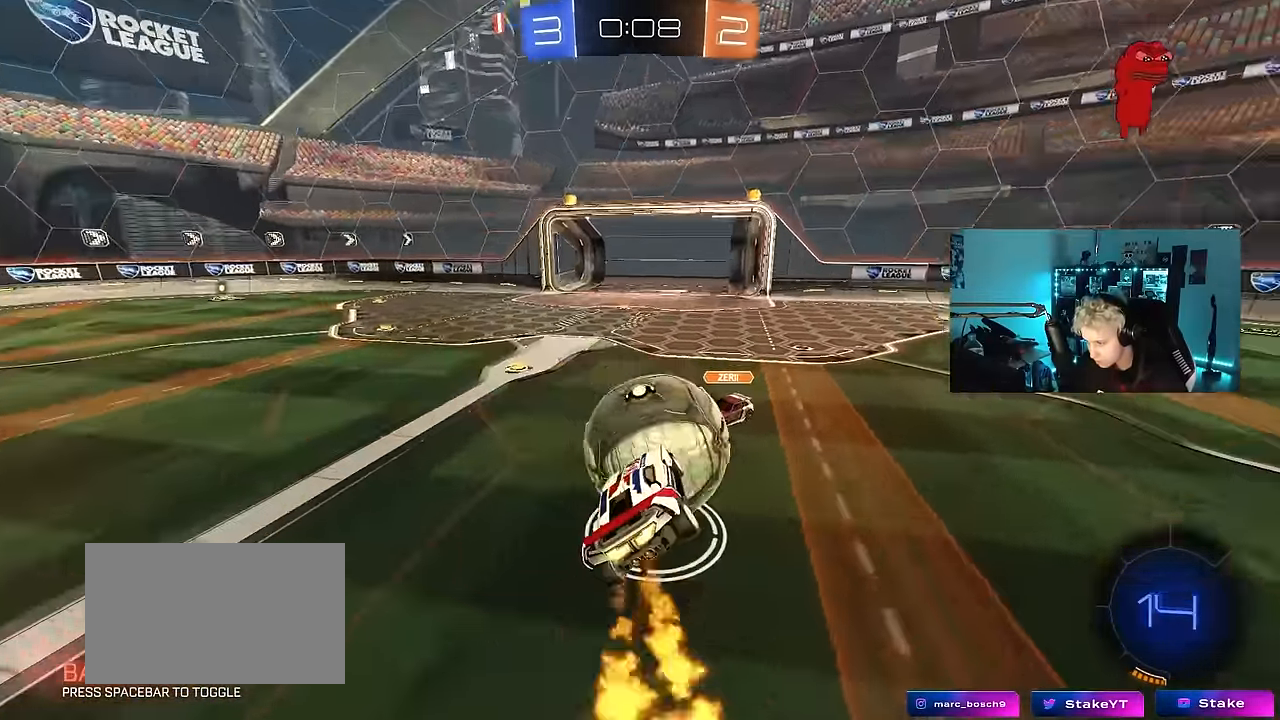
{"keys": ["d", "w"], "mouse": [], "mouse_move": "still", "events": [[33, "s", "up"], [83, "a", "up"], [184, "w", "down"], [317, "a", "down"], [317, "mouse_left", "up"], [467, "a", "up"], [467, "d", "down"]]}
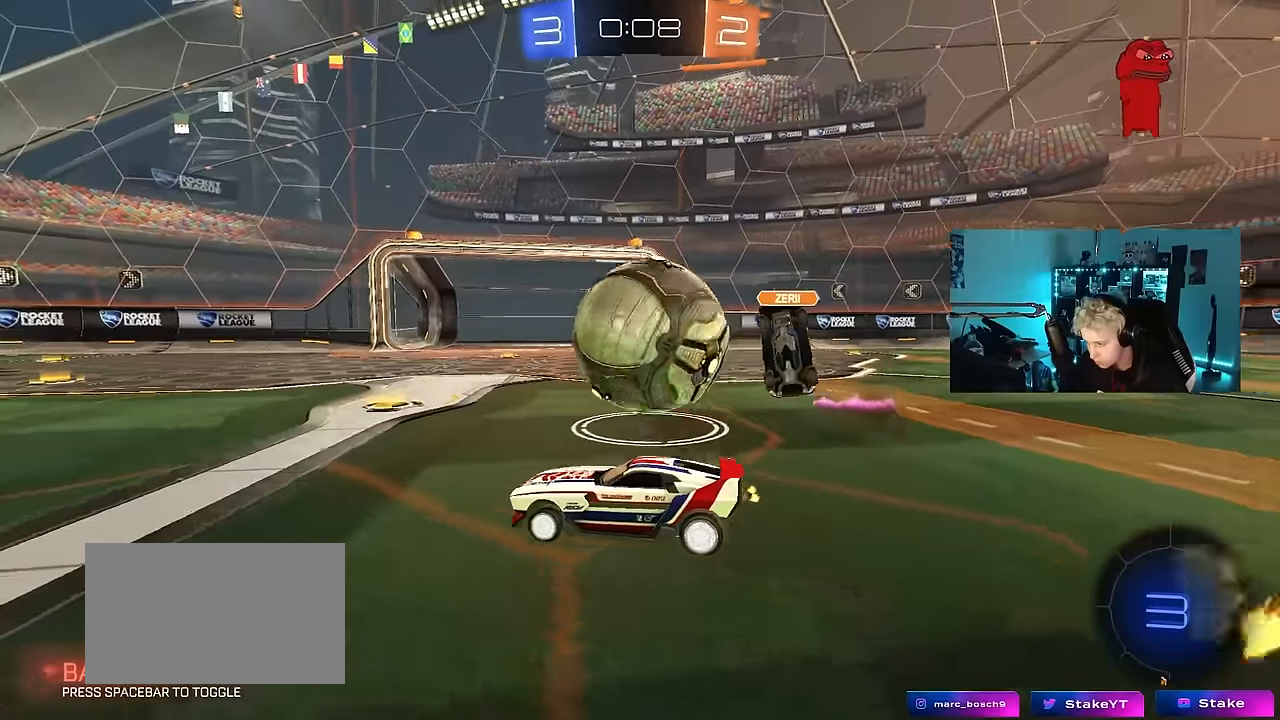
{"keys": ["d", "w"], "mouse": [], "mouse_move": "right", "events": []}
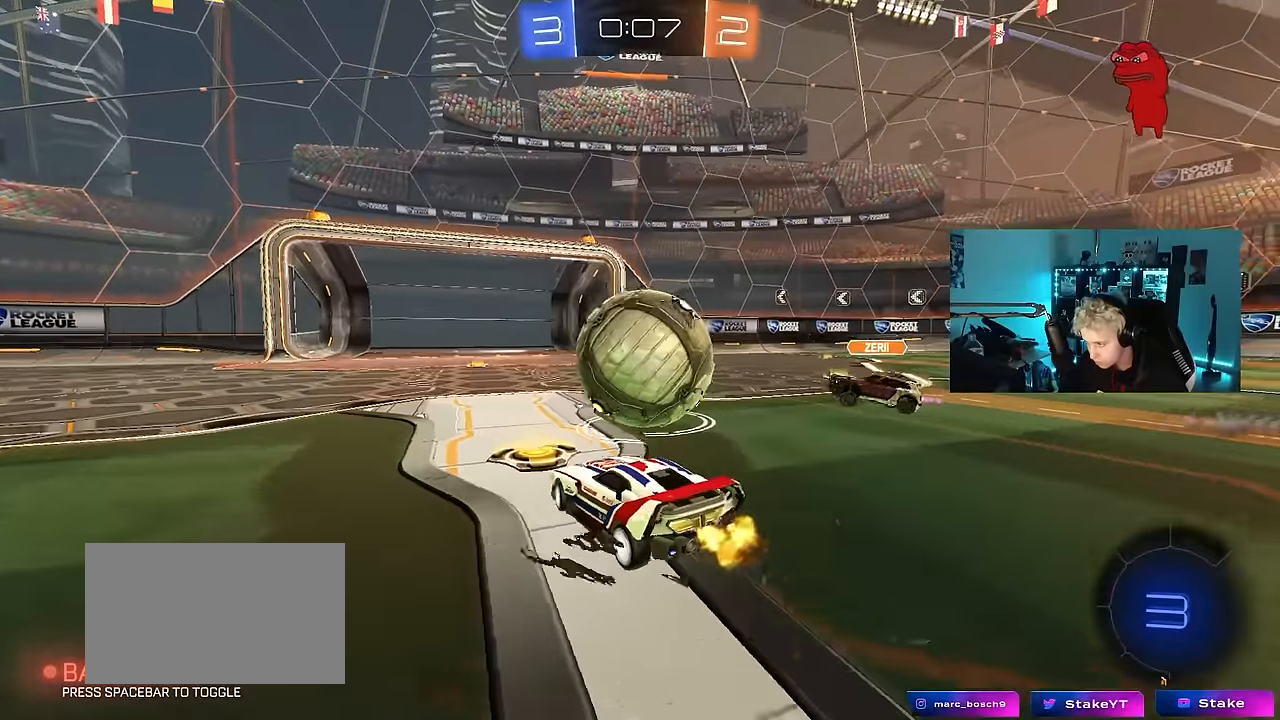
{"keys": ["d", "s", "shift"], "mouse": [], "mouse_move": "still", "events": [[67, "mouse_left", "down"], [117, "d", "up"], [117, "mouse_right", "down"], [167, "mouse_right", "up"], [217, "shift", "down"], [267, "mouse_right", "down"], [350, "d", "down"], [400, "mouse_left", "up"], [400, "mouse_right", "up"], [450, "s", "down"], [450, "w", "up"]]}
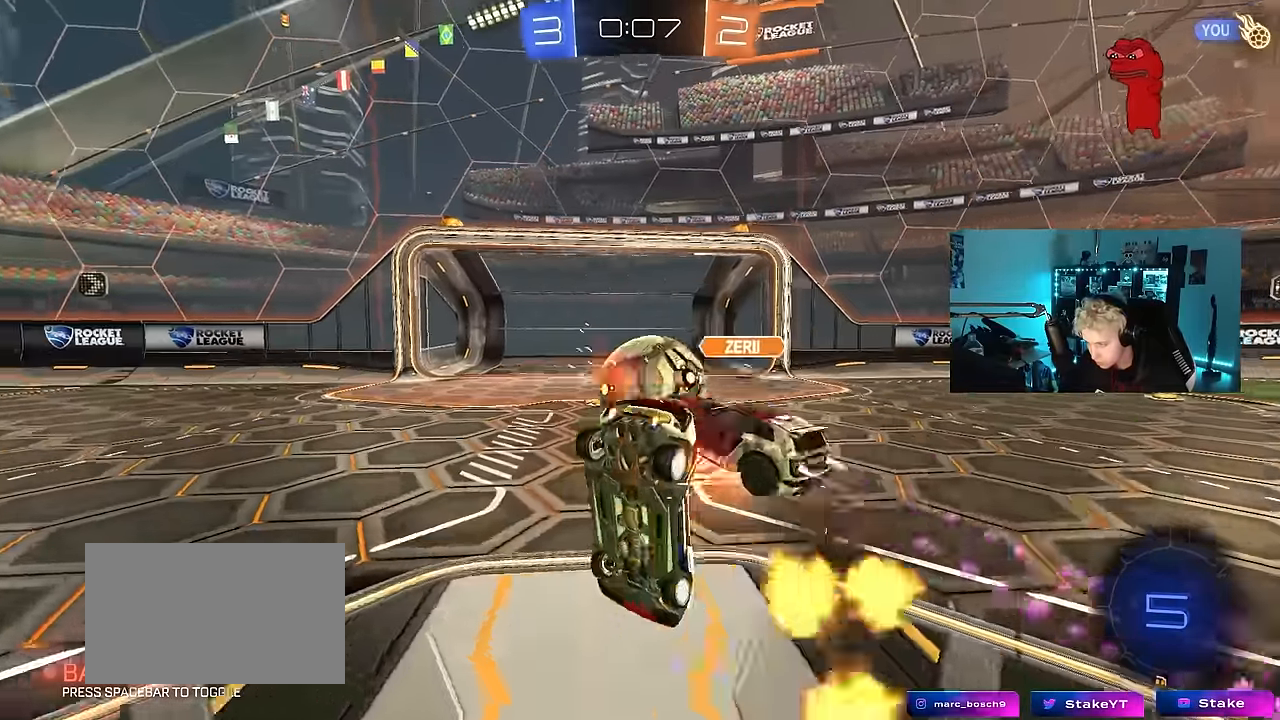
{"keys": ["d", "shift", "space"], "mouse": [], "mouse_move": "up", "events": [[134, "s", "up"], [417, "space", "down"]]}
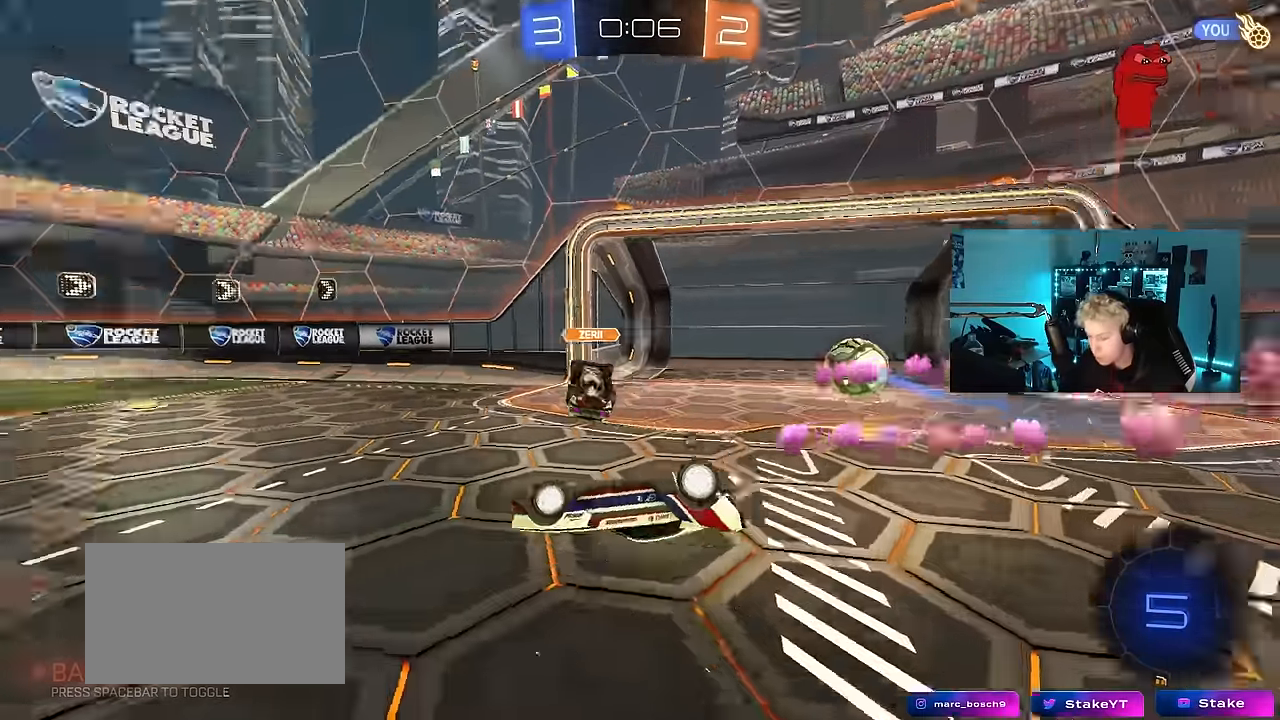
{"keys": [], "mouse": [], "mouse_move": "still", "events": [[50, "space", "up"], [284, "s", "down"], [384, "s", "up"], [484, "d", "up"], [484, "shift", "up"]]}
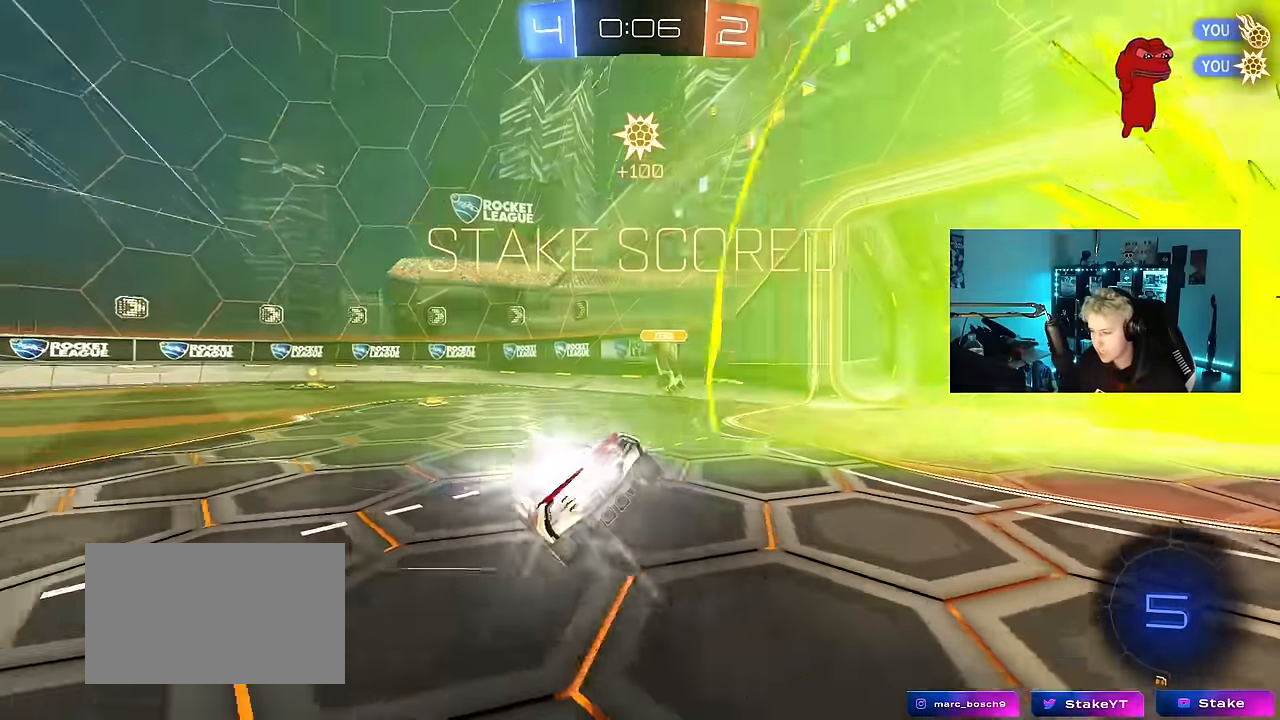
{"keys": ["a", "s"], "mouse": [], "mouse_move": "still", "events": [[317, "a", "down"], [350, "s", "down"]]}
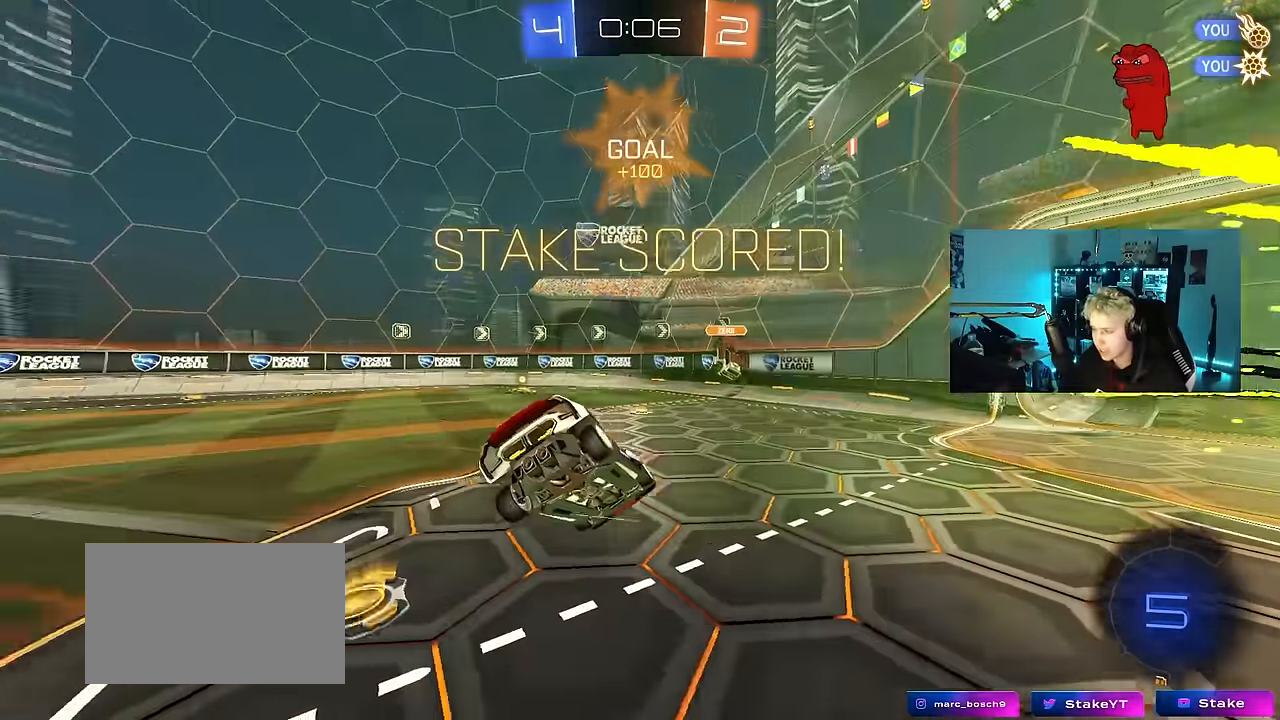
{"keys": [], "mouse": [], "mouse_move": "still", "events": [[417, "a", "up"], [467, "s", "up"]]}
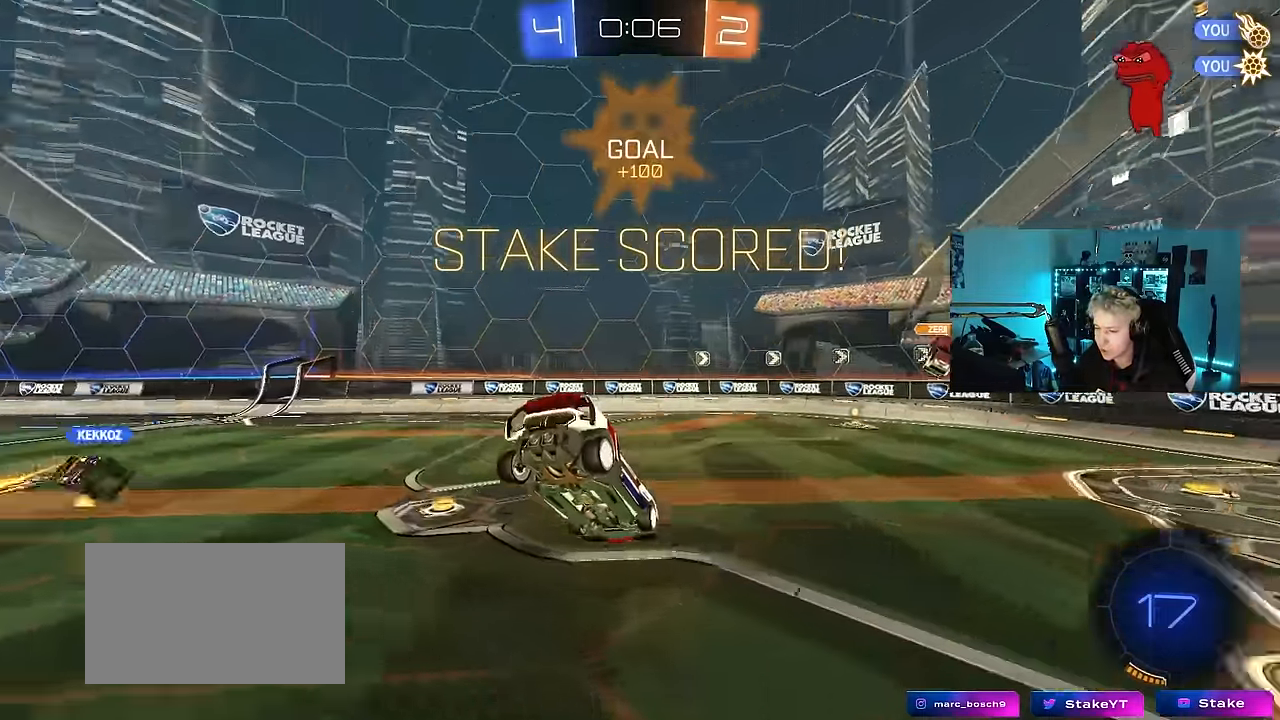
{"keys": [], "mouse": [], "mouse_move": "still", "events": []}
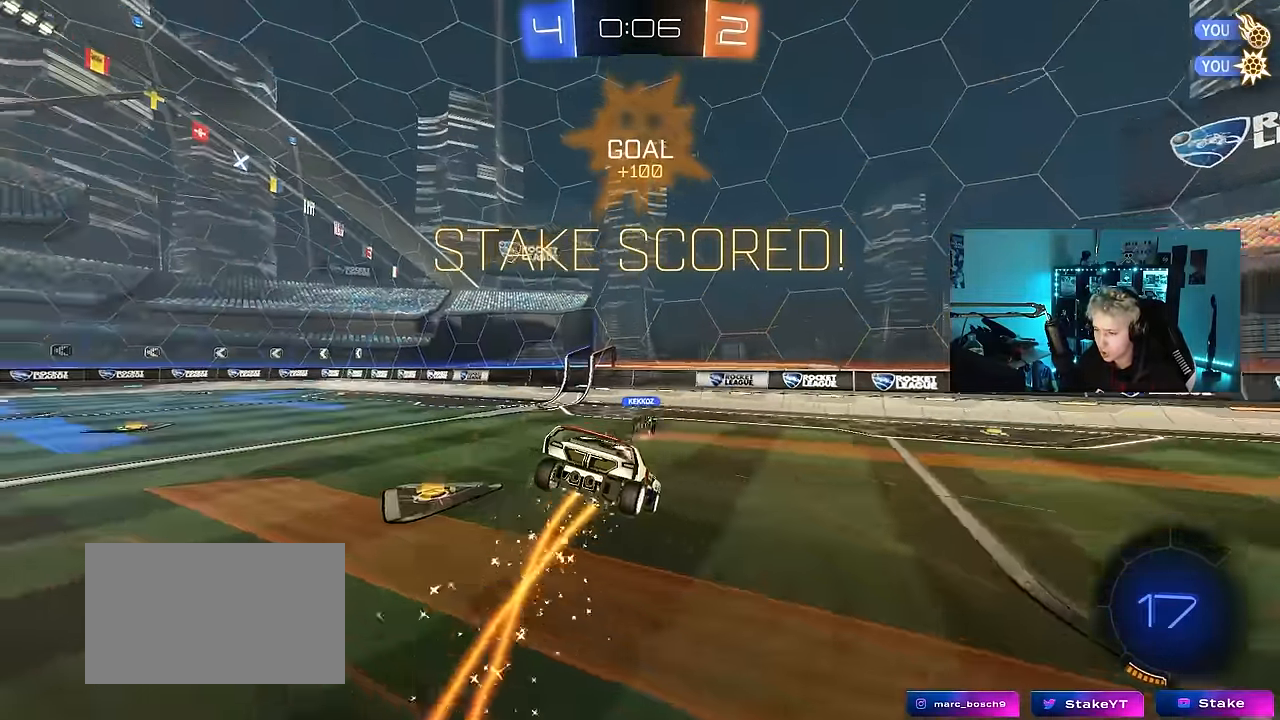
{"keys": ["w"], "mouse": ["left"], "mouse_move": "still", "events": [[34, "a", "down"], [34, "s", "down"], [117, "a", "up"], [167, "s", "up"], [317, "a", "down"], [400, "a", "up"], [500, "mouse_left", "down"], [500, "w", "down"]]}
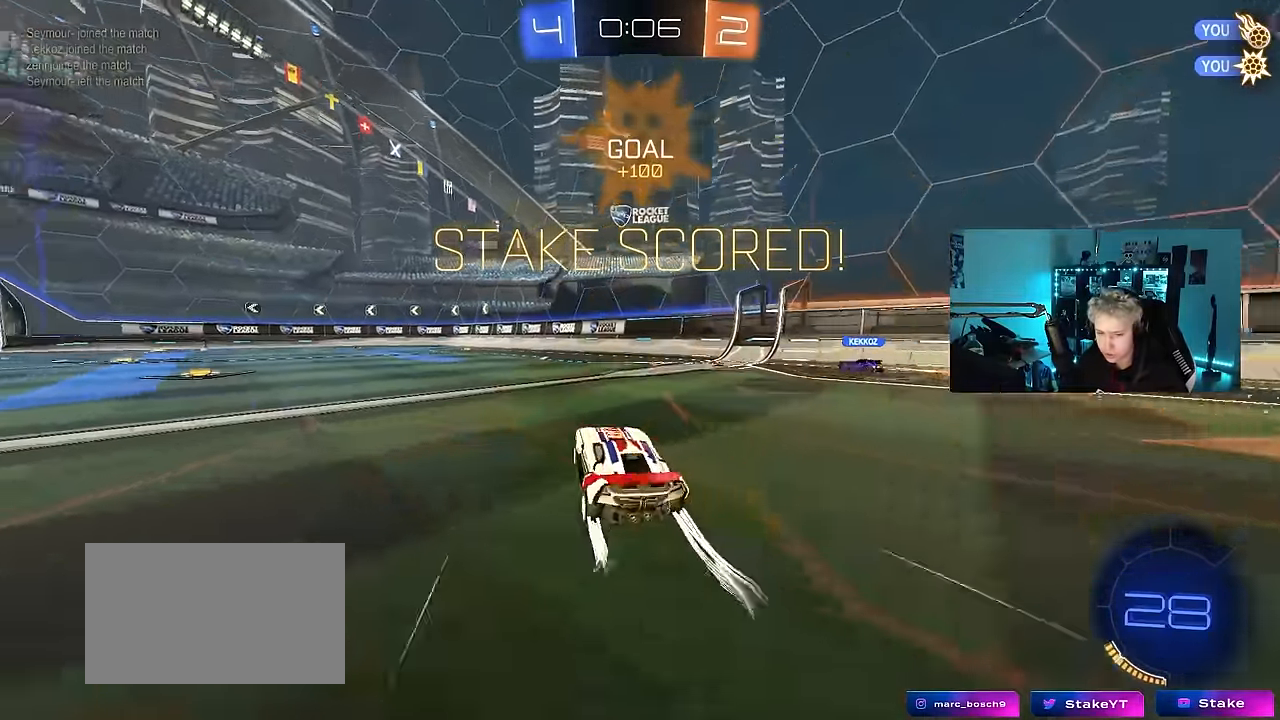
{"keys": ["a", "s", "shift"], "mouse": ["right"], "mouse_move": "still", "events": [[184, "a", "down"], [184, "mouse_right", "down"], [234, "shift", "down"], [267, "mouse_right", "up"], [317, "mouse_right", "down"], [317, "s", "down"], [317, "w", "up"], [367, "mouse_left", "up"]]}
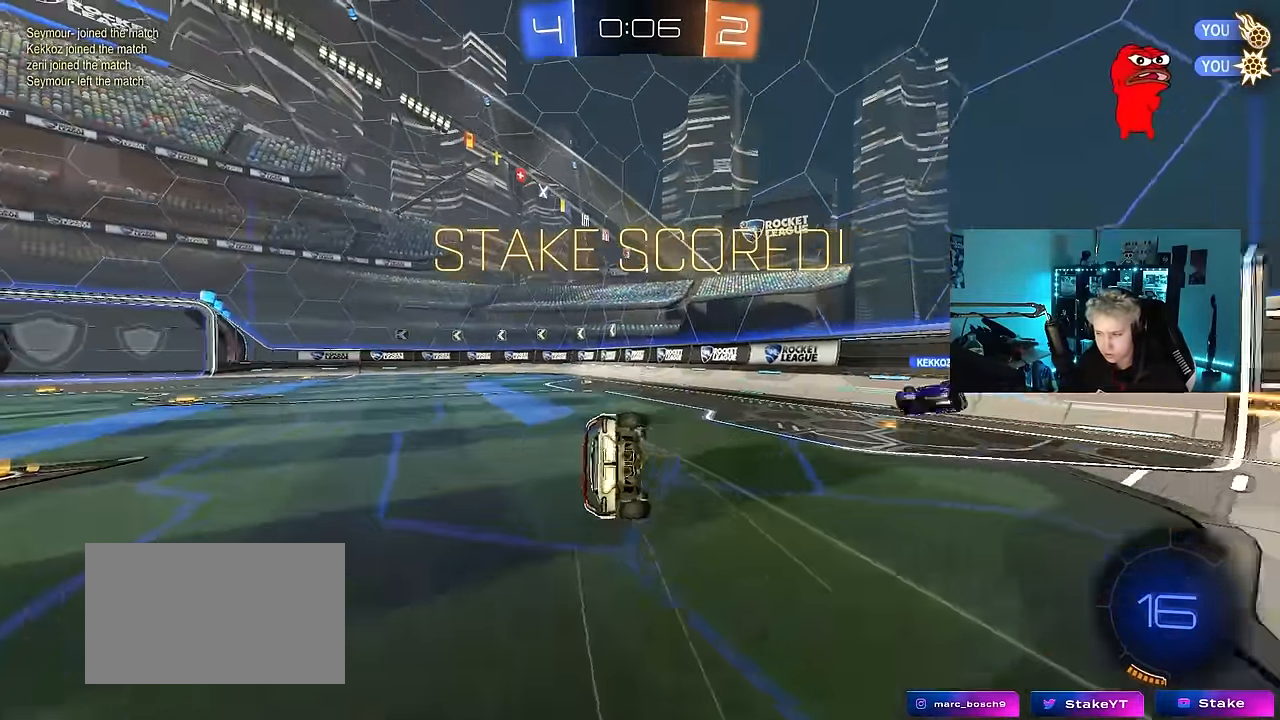
{"keys": ["a", "s", "shift"], "mouse": [], "mouse_move": "still", "events": [[17, "mouse_right", "up"], [250, "s", "up"], [384, "s", "down"]]}
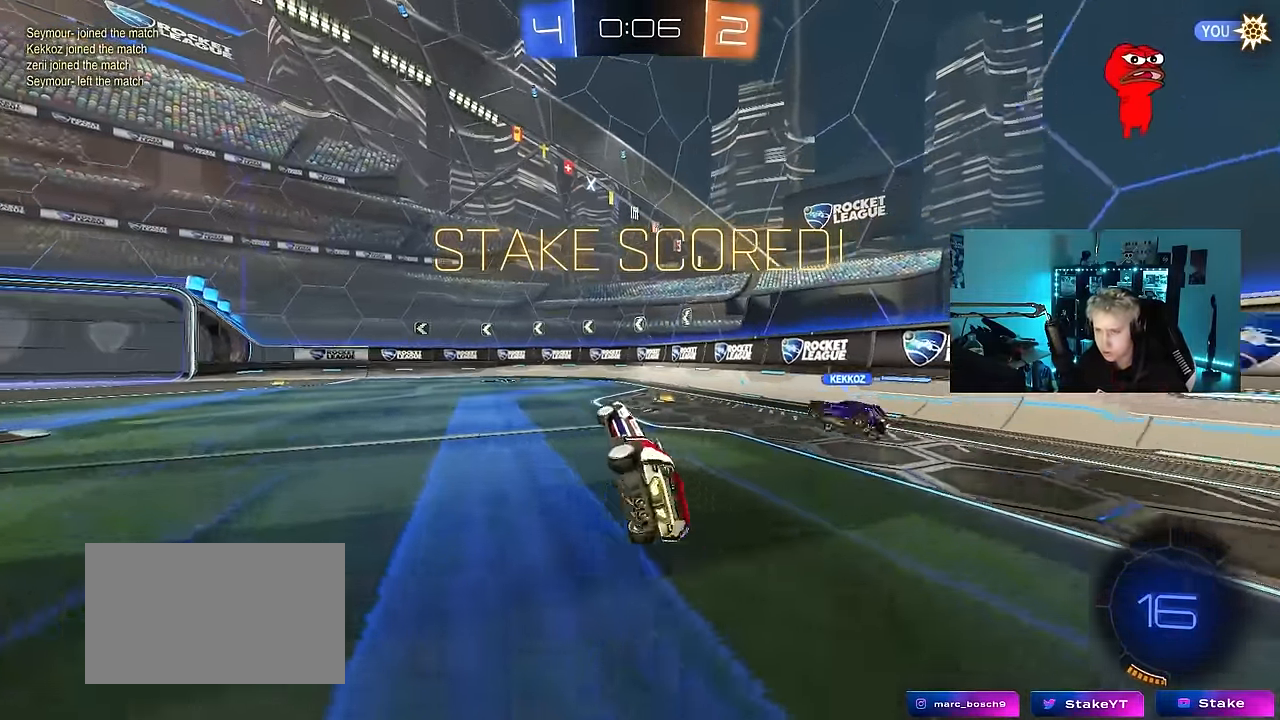
{"keys": [], "mouse": [], "mouse_move": "still", "events": [[17, "a", "up"], [17, "shift", "up"], [67, "s", "up"]]}